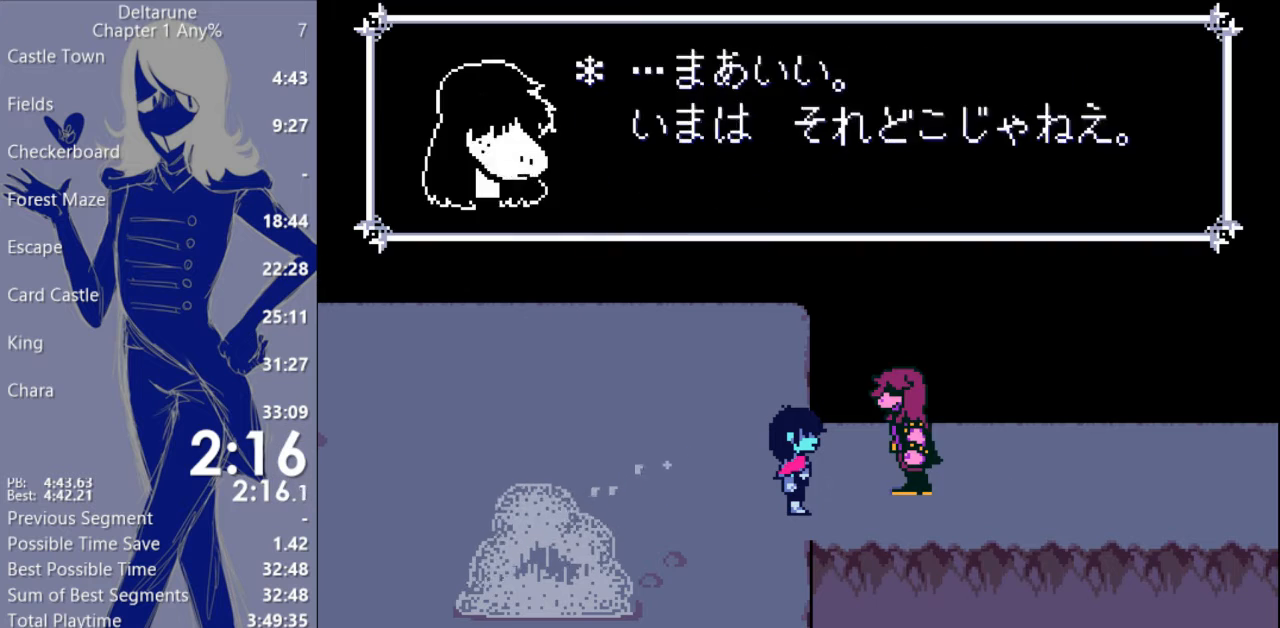
Gameplay with keyboard; each line is a JSON object with the keys held at the frame after it. "events" lists presses ("down") and releases ("up") of "c", "ctrl", "down", "escape", "left", "return", "right", "shift", "up", "x" and "z" between this image and that frame as [ms after this image, input, new state], when the widget could be followed in between. No other keys are recorded. Mouse input is not recorded.
{"keys": ["c", "x"], "events": []}
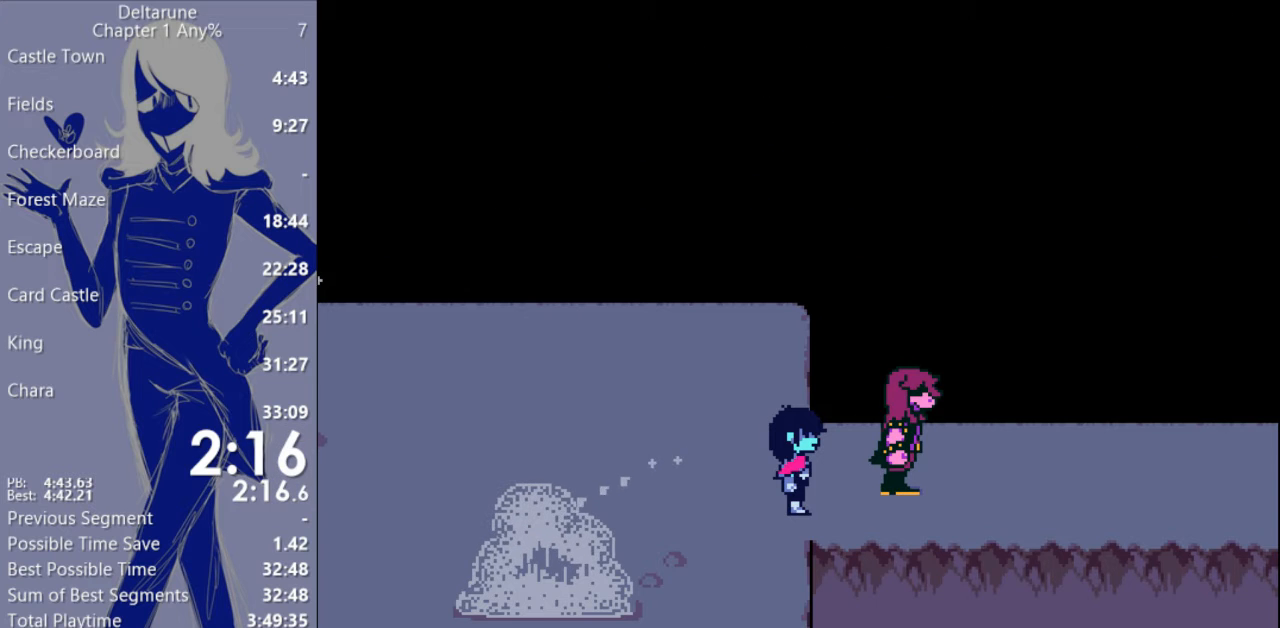
{"keys": ["c", "x"], "events": []}
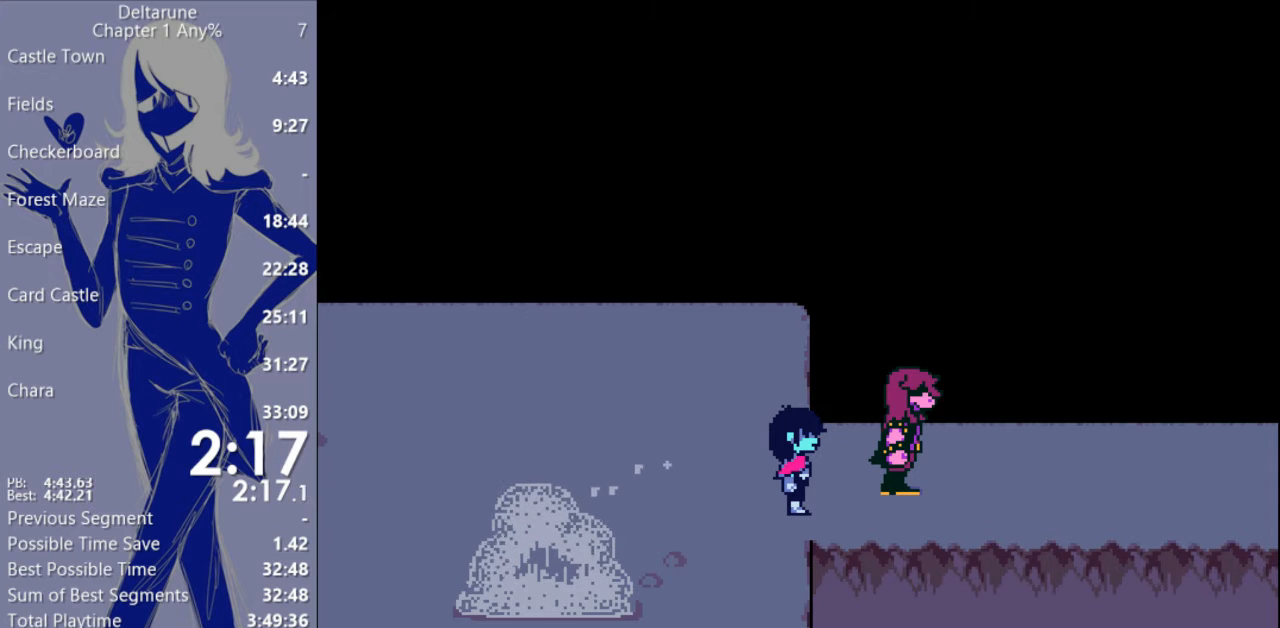
{"keys": ["c", "x"], "events": []}
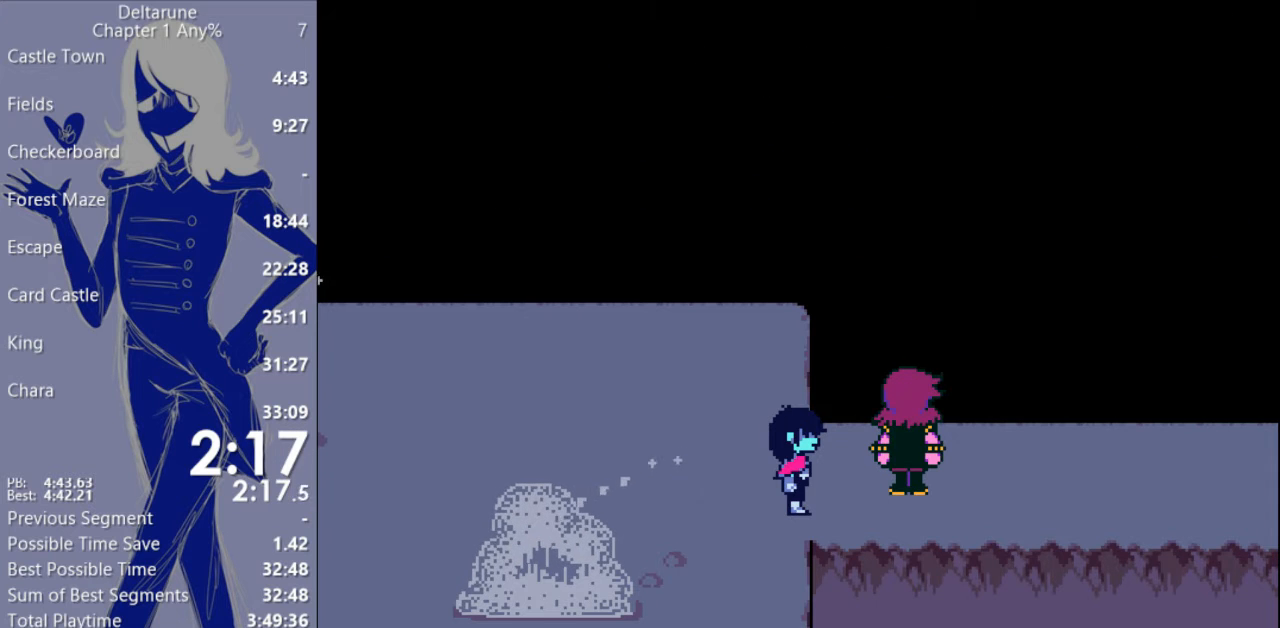
{"keys": ["c", "x"], "events": []}
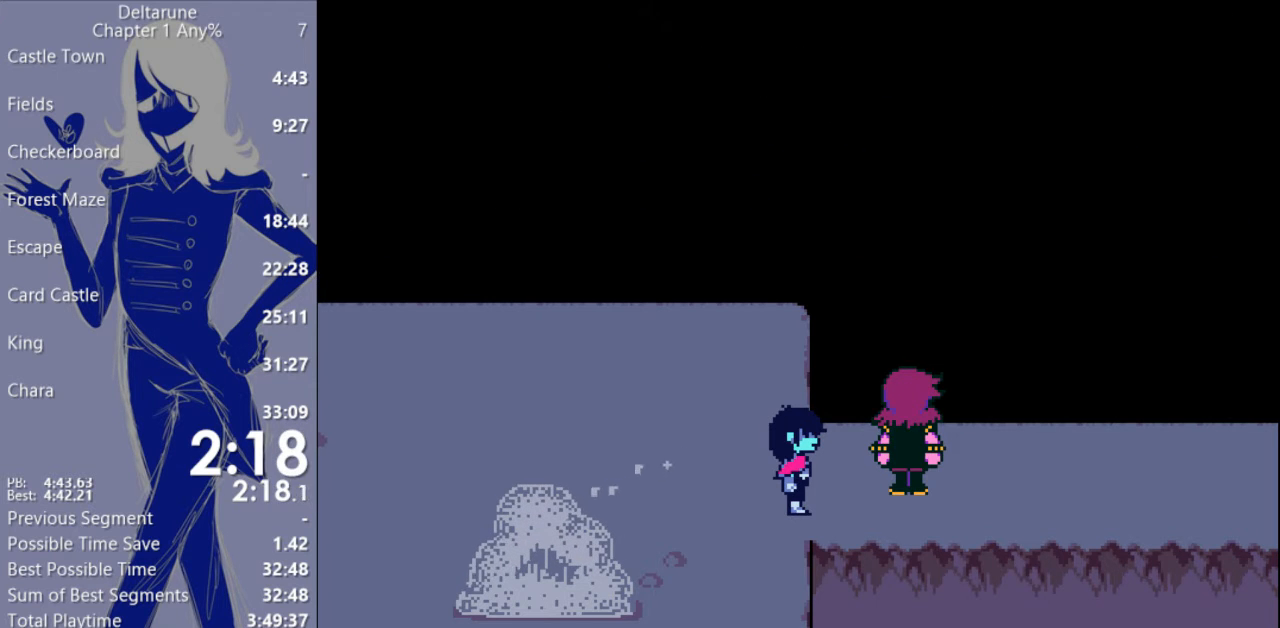
{"keys": ["c", "right", "x"], "events": [[67, "right", "down"]]}
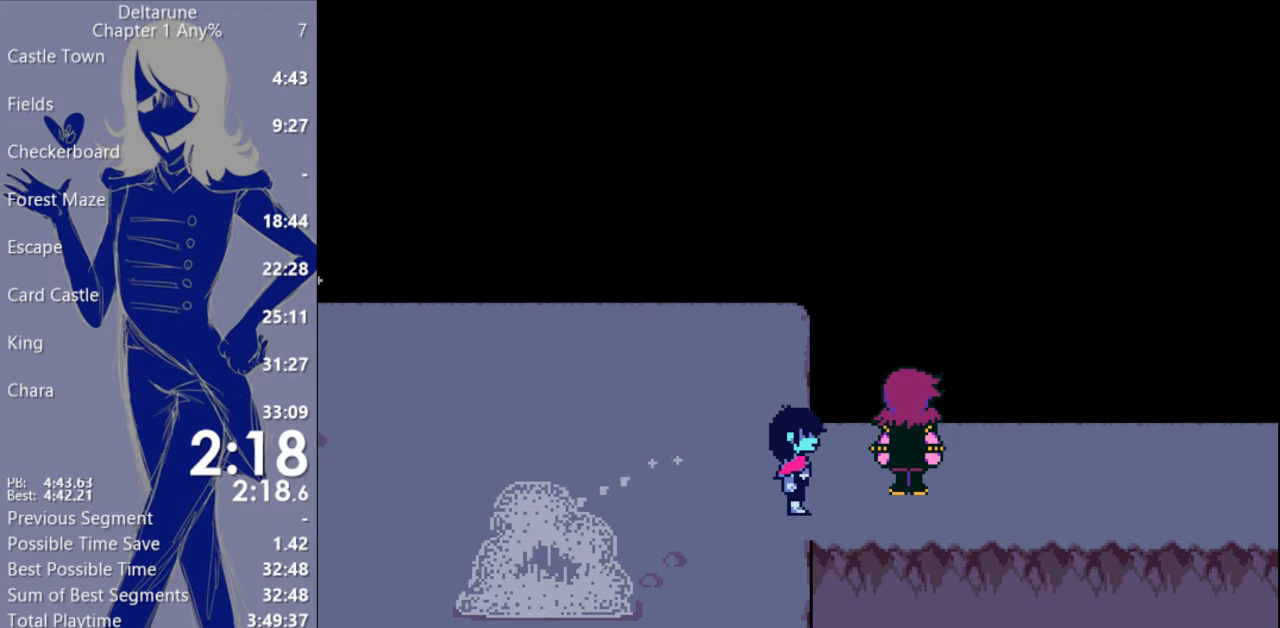
{"keys": ["c", "right", "x"], "events": [[367, "return", "down"], [467, "return", "up"]]}
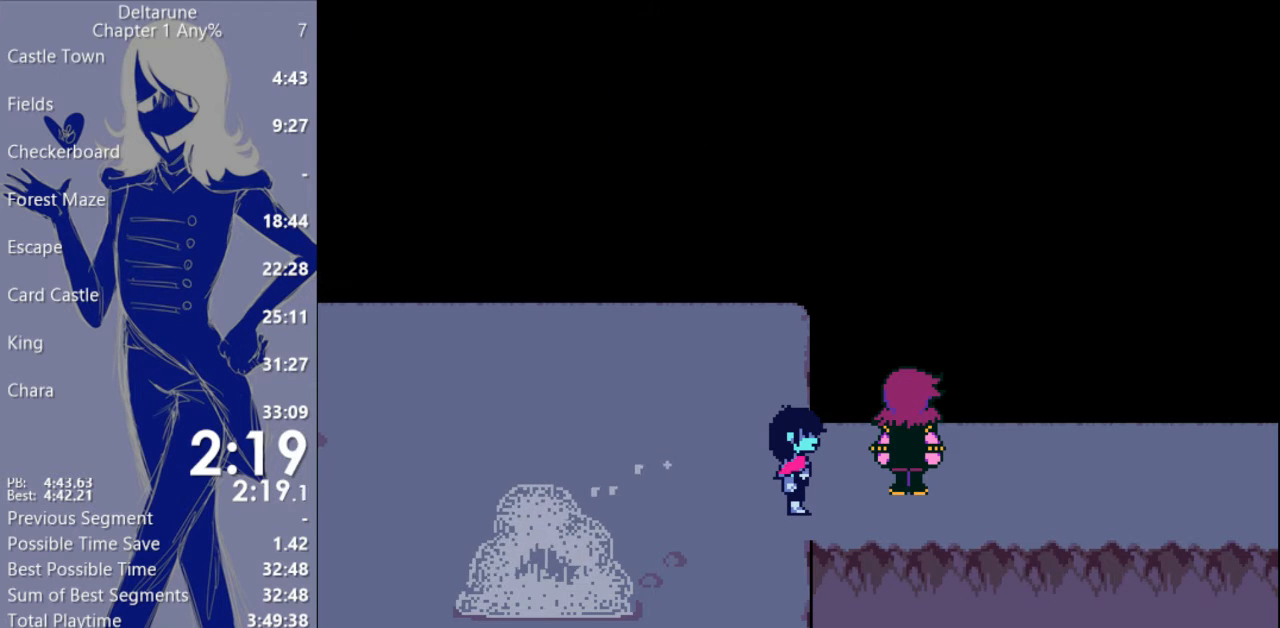
{"keys": ["c", "right", "x"], "events": []}
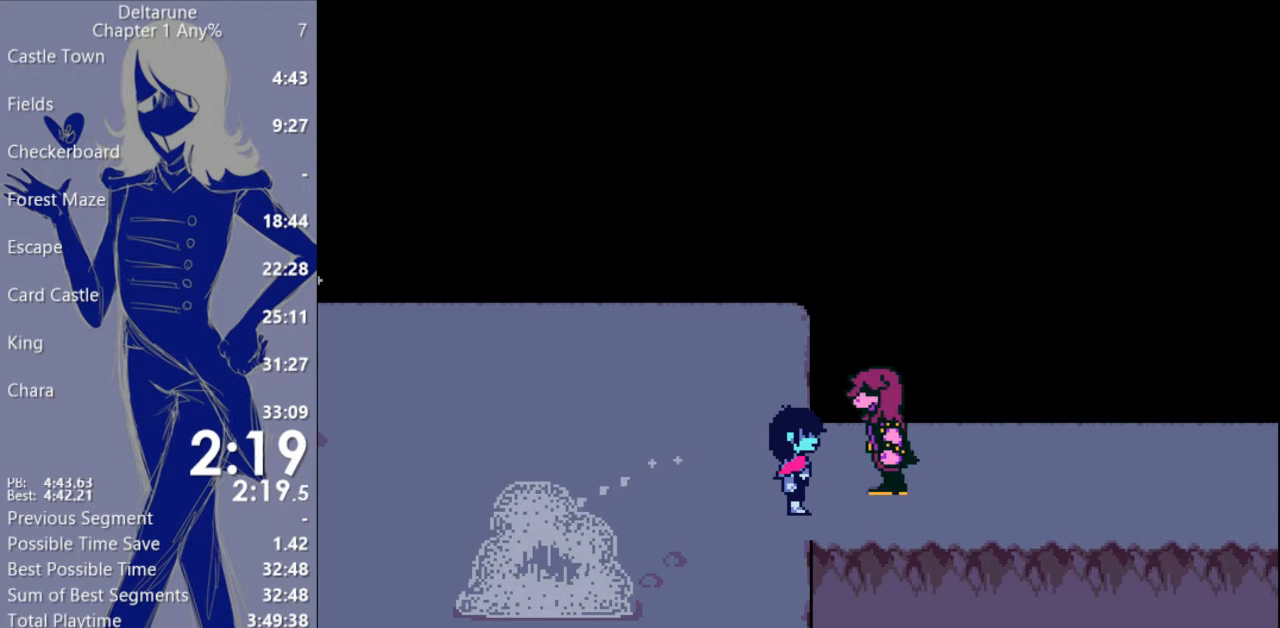
{"keys": ["c", "right", "x"], "events": []}
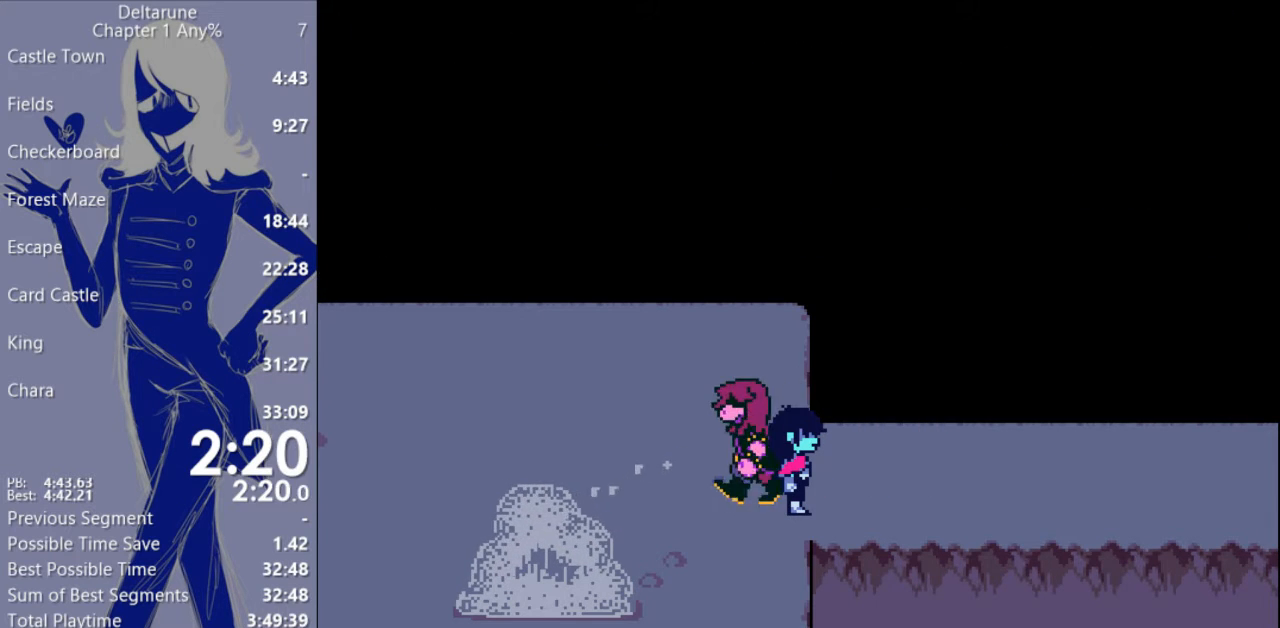
{"keys": ["c", "right", "x", "z"], "events": [[133, "z", "down"], [233, "return", "down"], [300, "return", "up"], [300, "z", "up"], [400, "return", "down"], [433, "z", "down"], [500, "return", "up"]]}
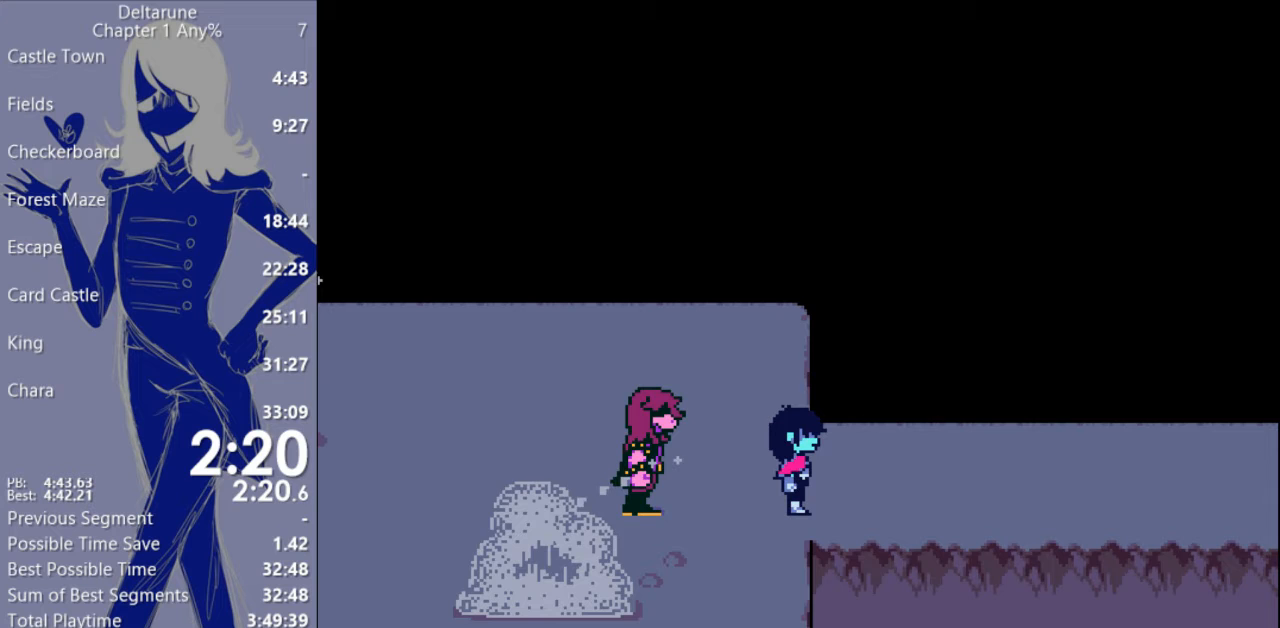
{"keys": ["c", "right", "x", "z"], "events": [[33, "z", "up"], [100, "return", "down"], [133, "z", "down"], [167, "return", "up"], [233, "return", "down"], [233, "z", "up"], [333, "return", "up"], [333, "z", "down"], [400, "return", "down"], [433, "z", "up"], [467, "return", "up"], [500, "z", "down"]]}
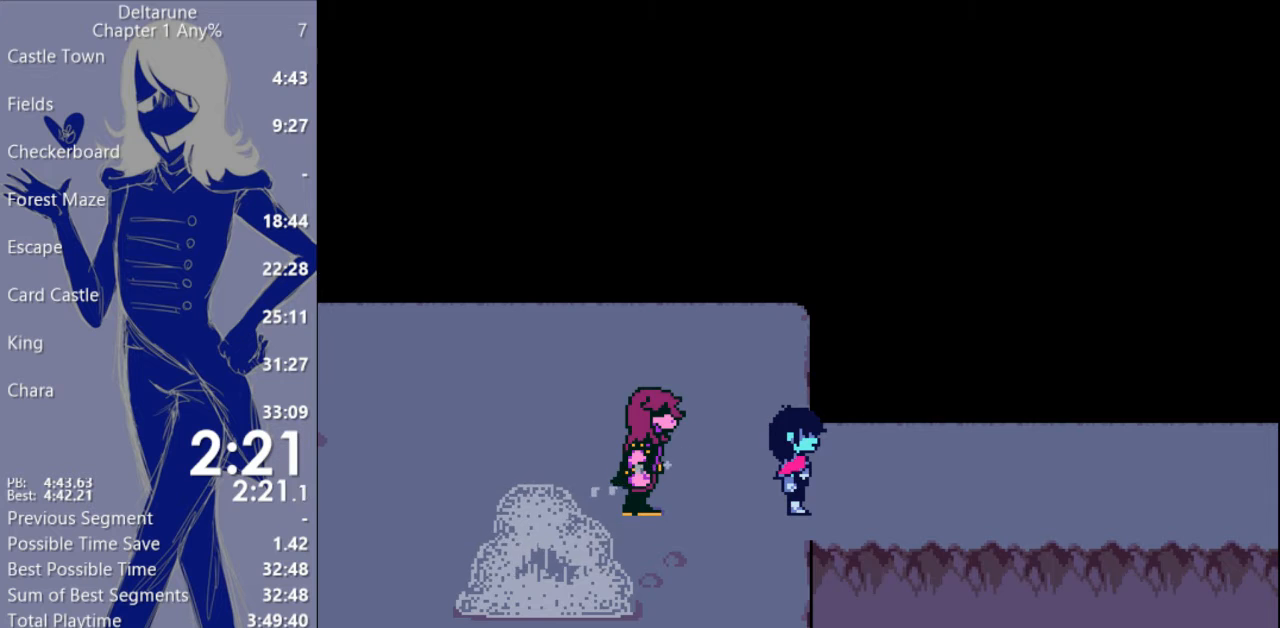
{"keys": ["c", "right", "x", "z"], "events": [[33, "return", "down"], [100, "return", "up"], [133, "z", "up"], [200, "return", "down"], [200, "z", "down"], [267, "return", "up"], [267, "z", "up"], [367, "return", "down"], [400, "z", "down"], [467, "return", "up"]]}
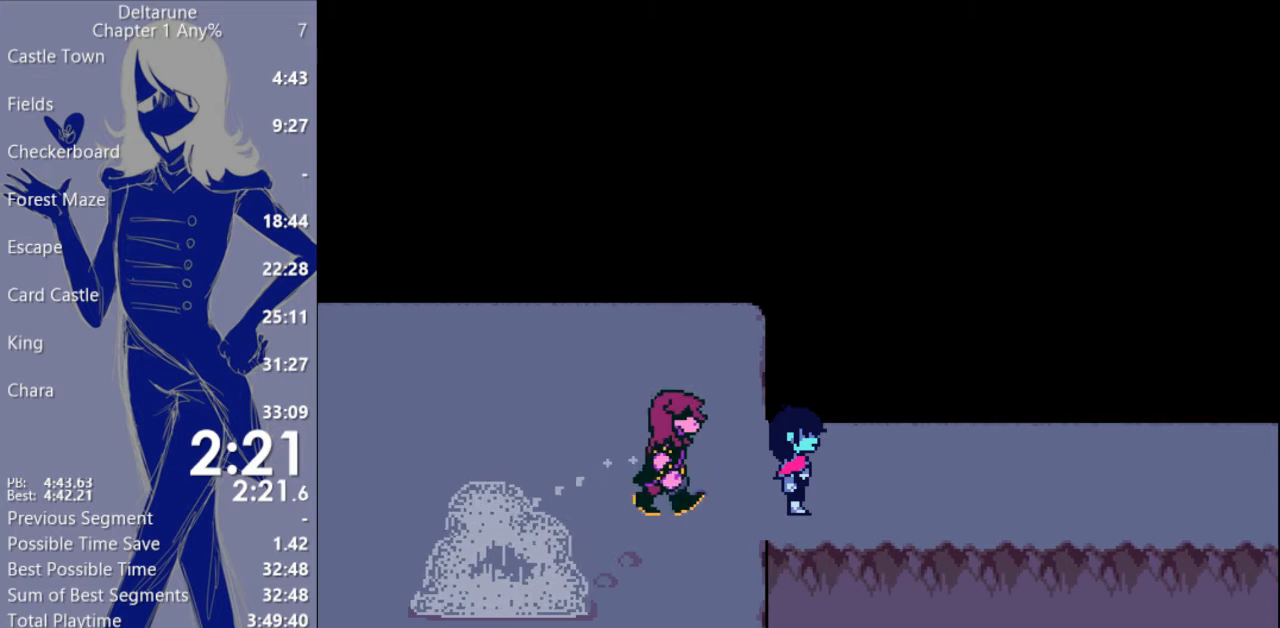
{"keys": ["c", "right", "x"], "events": [[33, "return", "down"], [67, "z", "up"], [100, "return", "up"]]}
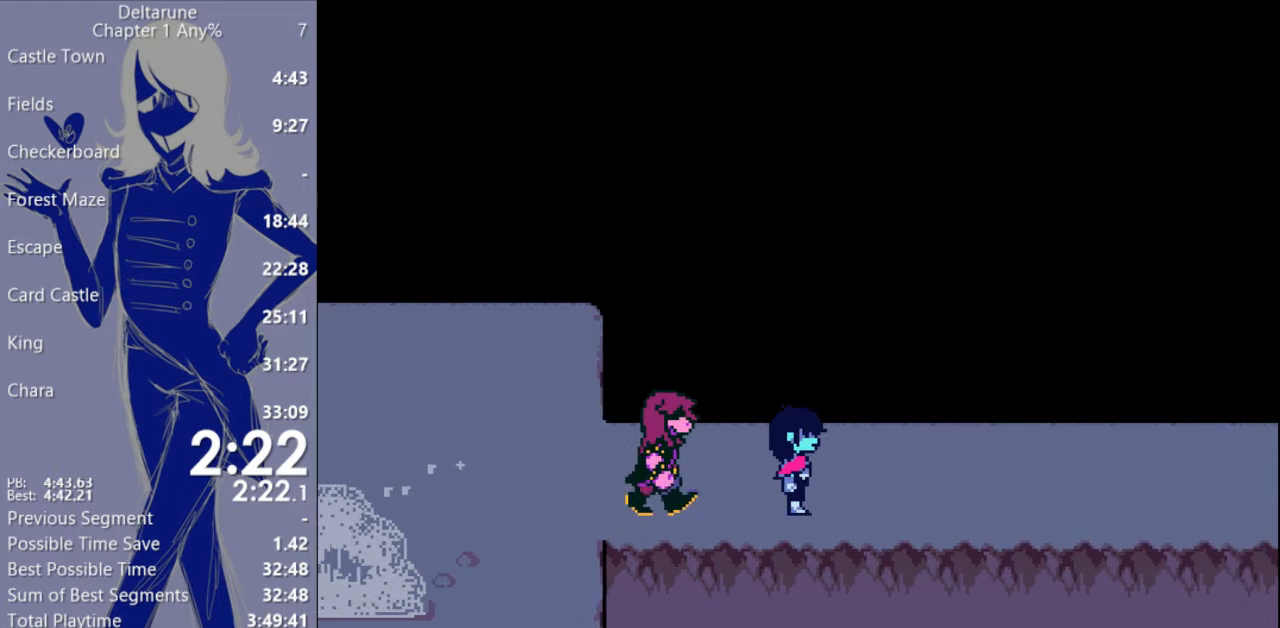
{"keys": ["c", "right", "x"], "events": []}
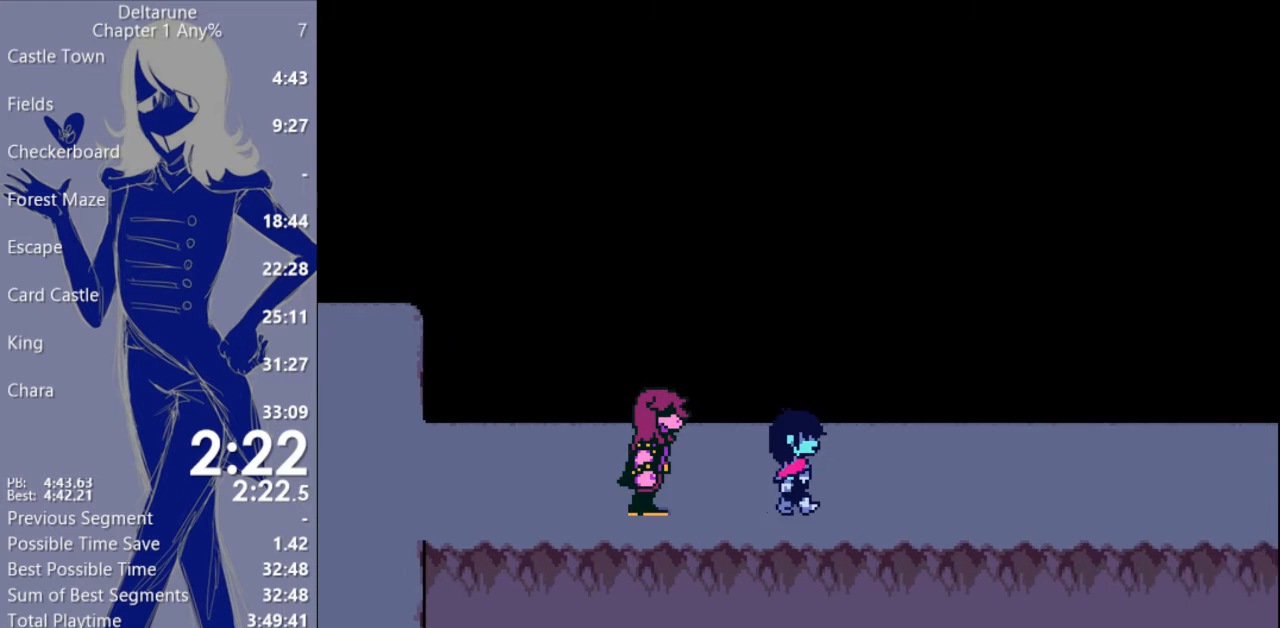
{"keys": ["c", "right", "x"], "events": []}
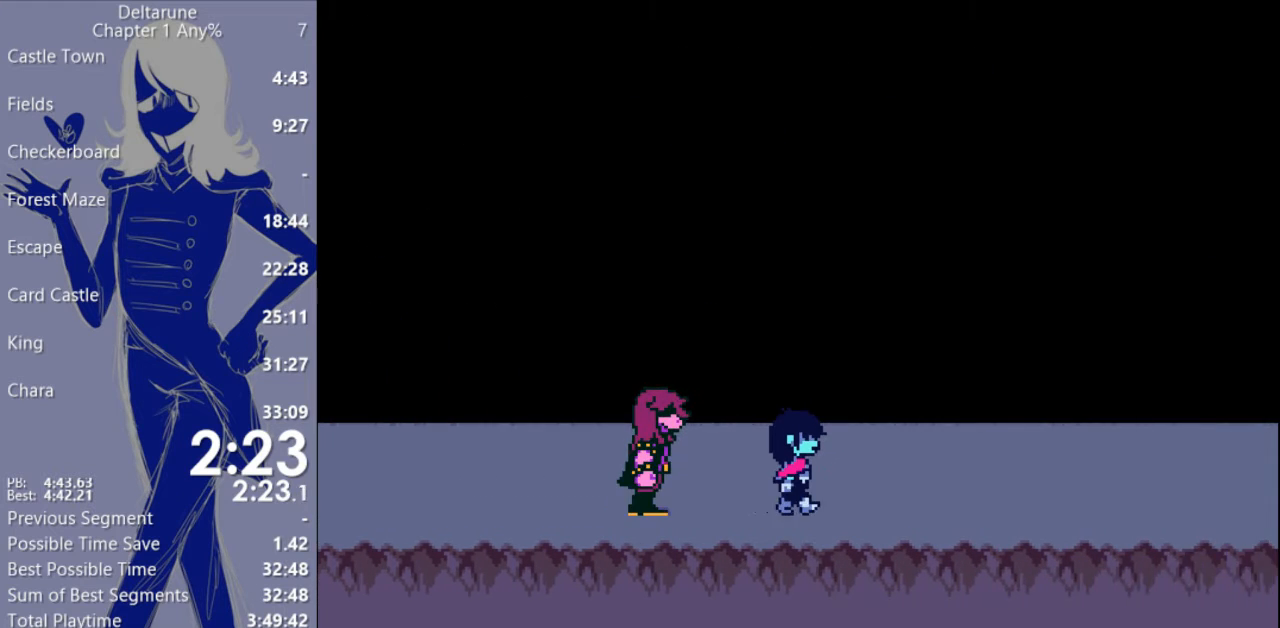
{"keys": ["c", "return", "right", "x", "z"], "events": [[433, "z", "down"], [467, "return", "down"]]}
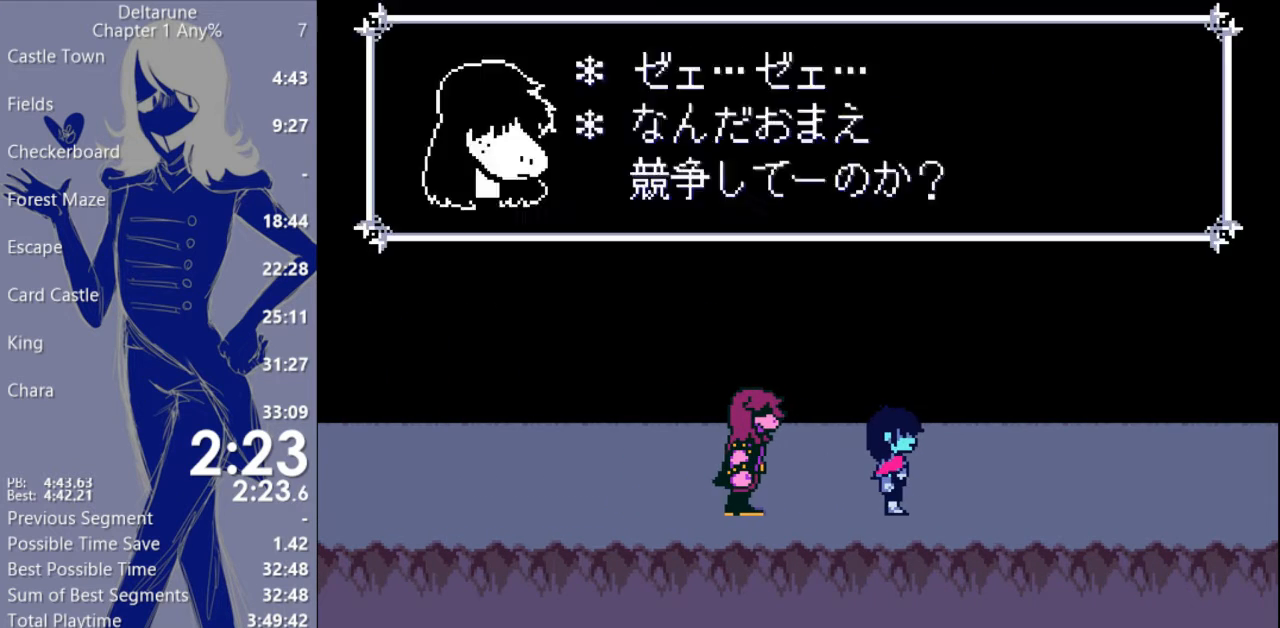
{"keys": ["c", "right", "x"], "events": [[33, "return", "up"], [67, "z", "up"], [133, "return", "down"], [200, "return", "up"], [200, "z", "down"], [267, "return", "down"], [300, "z", "up"], [333, "return", "up"]]}
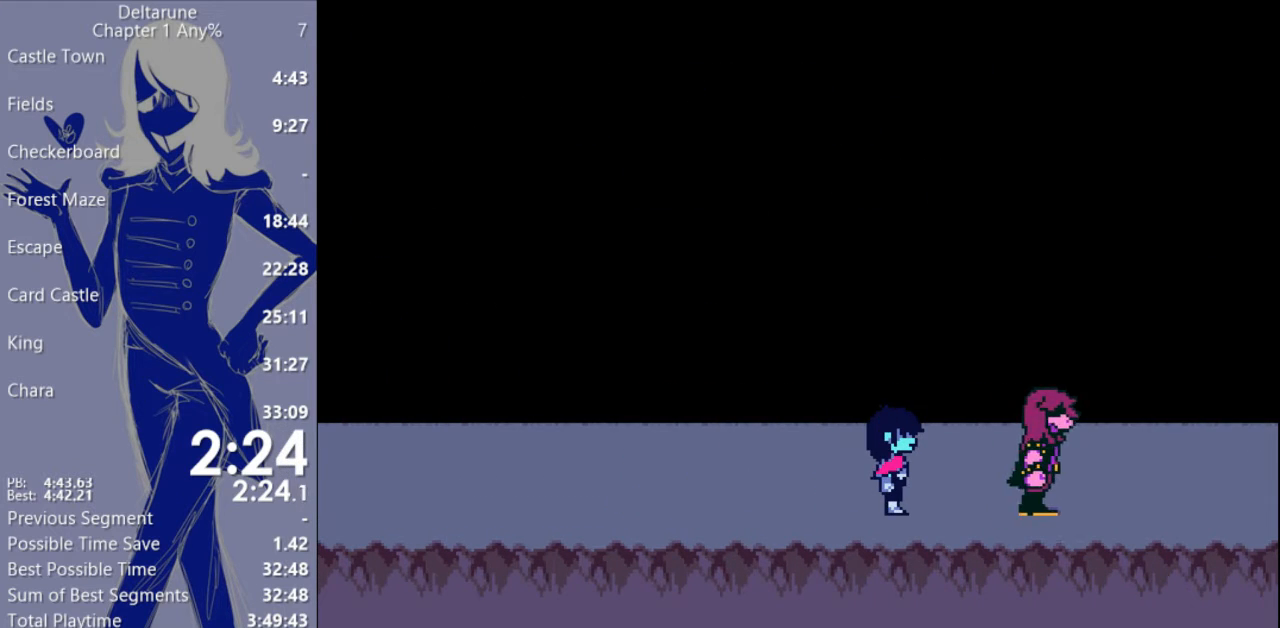
{"keys": ["c", "right", "x"], "events": []}
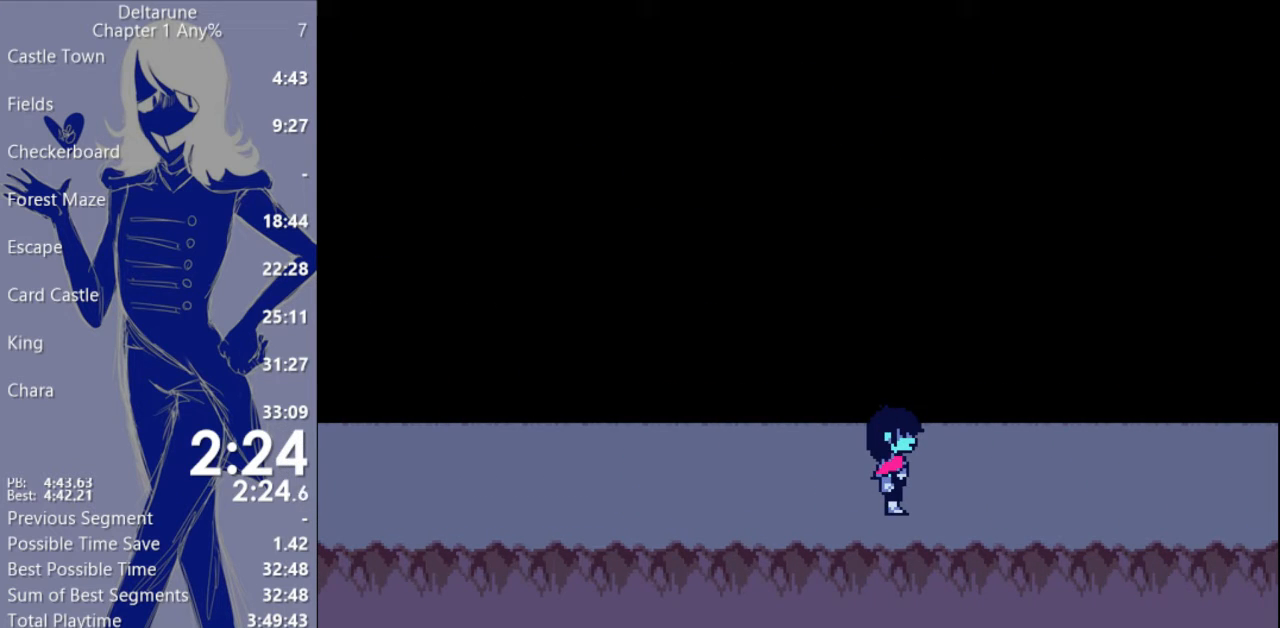
{"keys": ["c", "right", "x"], "events": []}
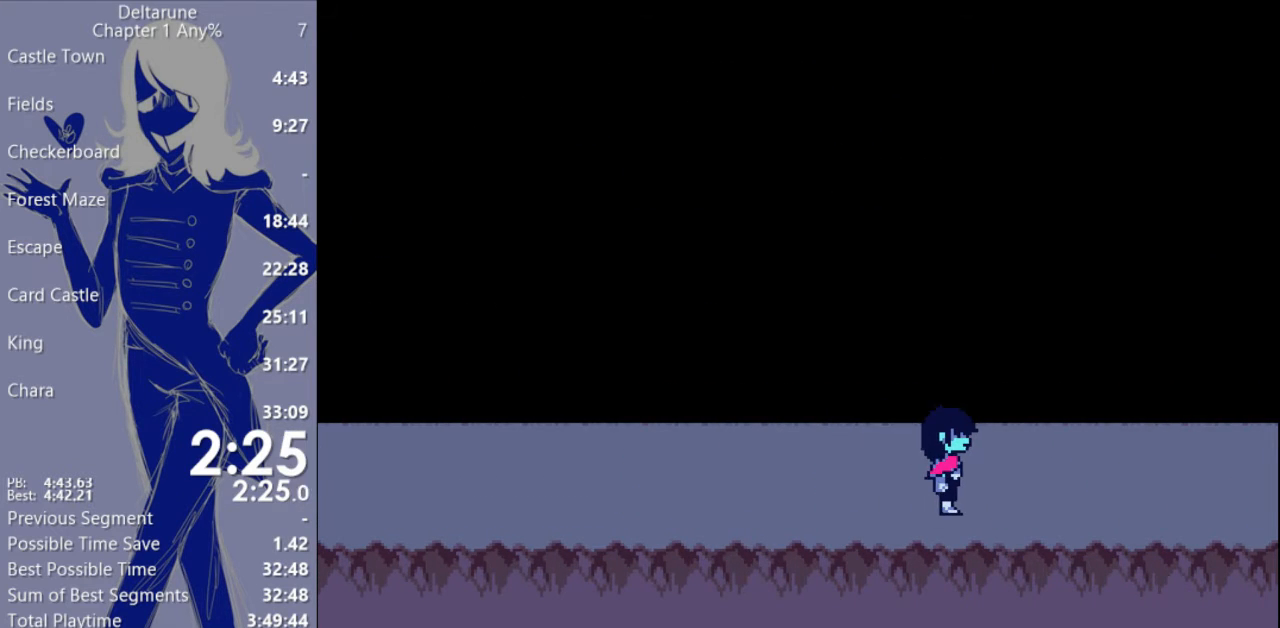
{"keys": ["c", "right", "x"], "events": []}
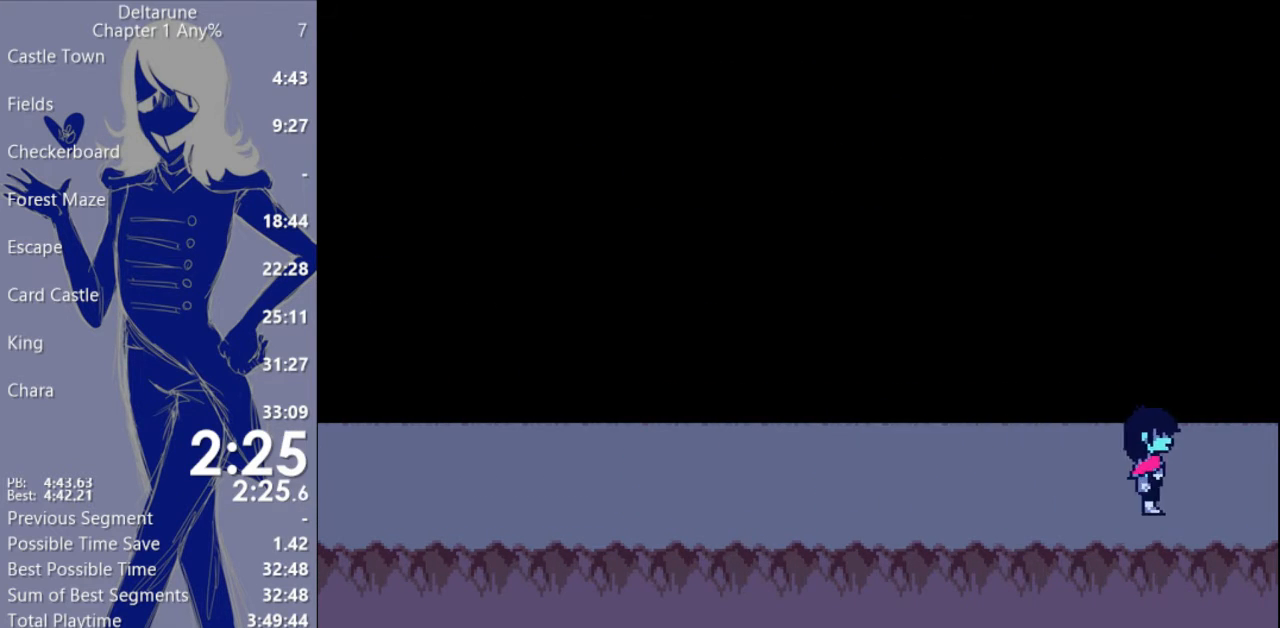
{"keys": ["c", "right", "x"], "events": []}
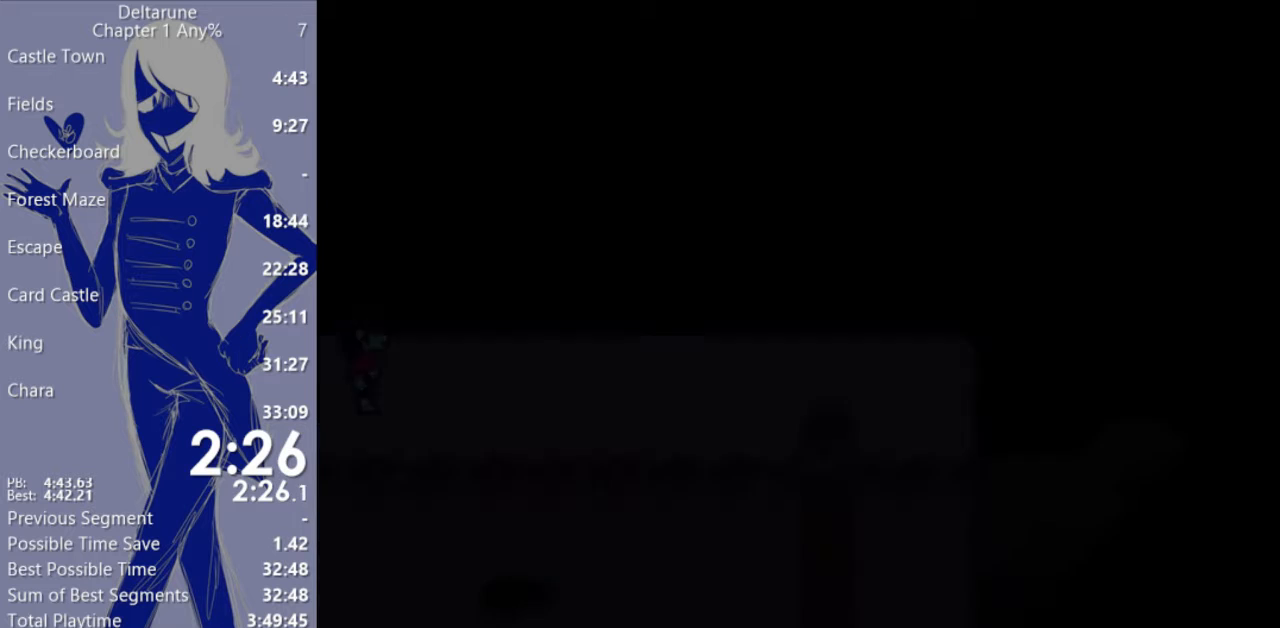
{"keys": ["c", "right", "x"], "events": []}
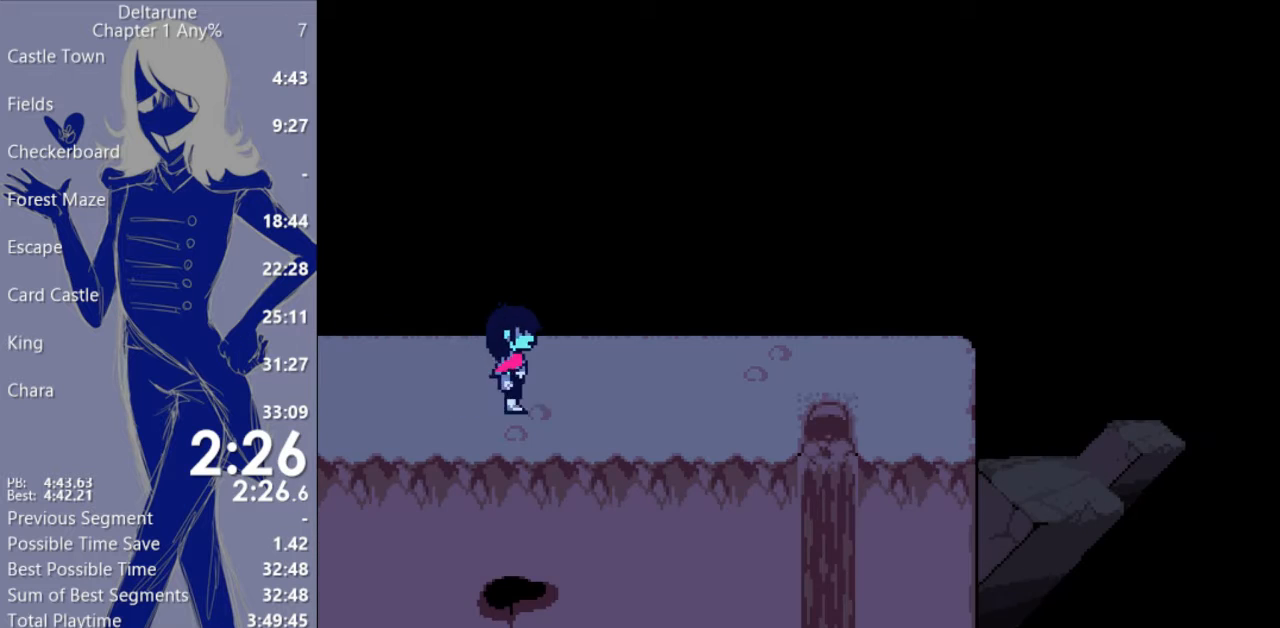
{"keys": ["c", "right", "x"], "events": []}
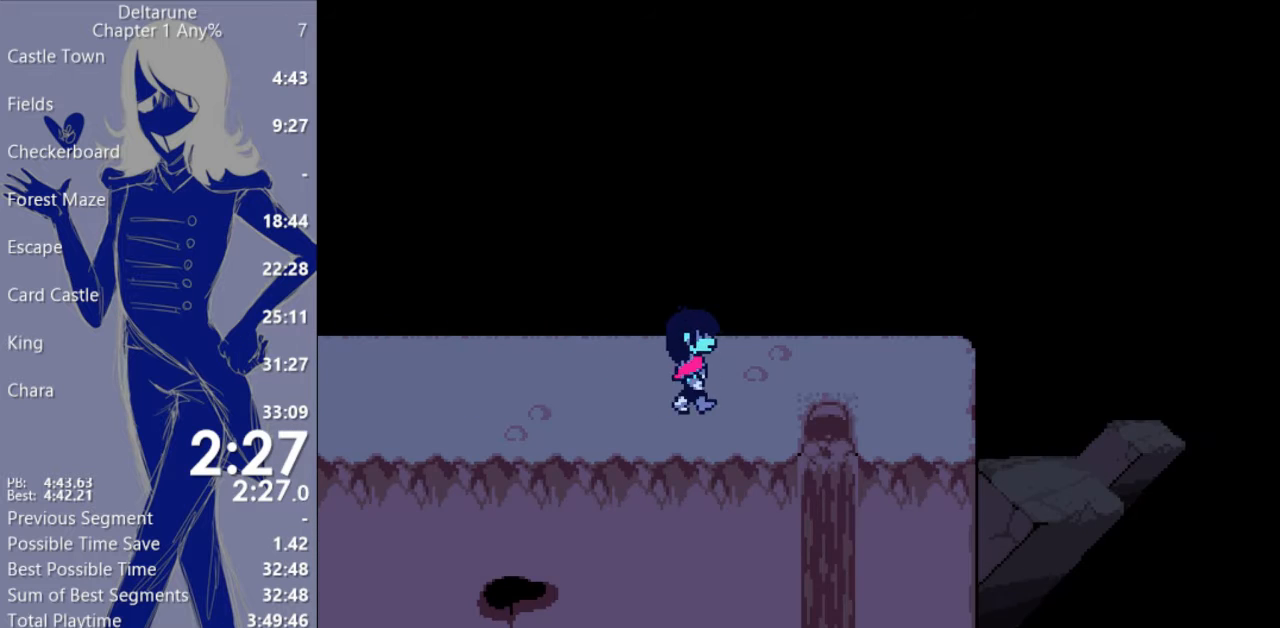
{"keys": ["c", "down", "x"], "events": [[333, "down", "down"], [367, "right", "up"]]}
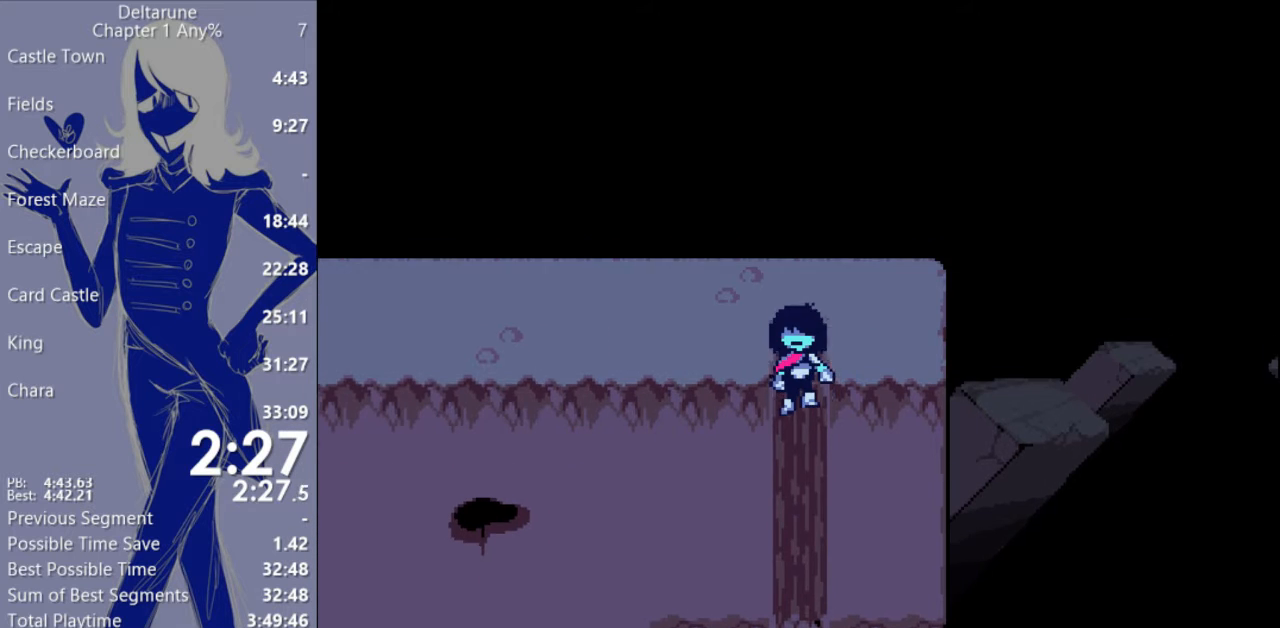
{"keys": ["c", "down", "x"], "events": []}
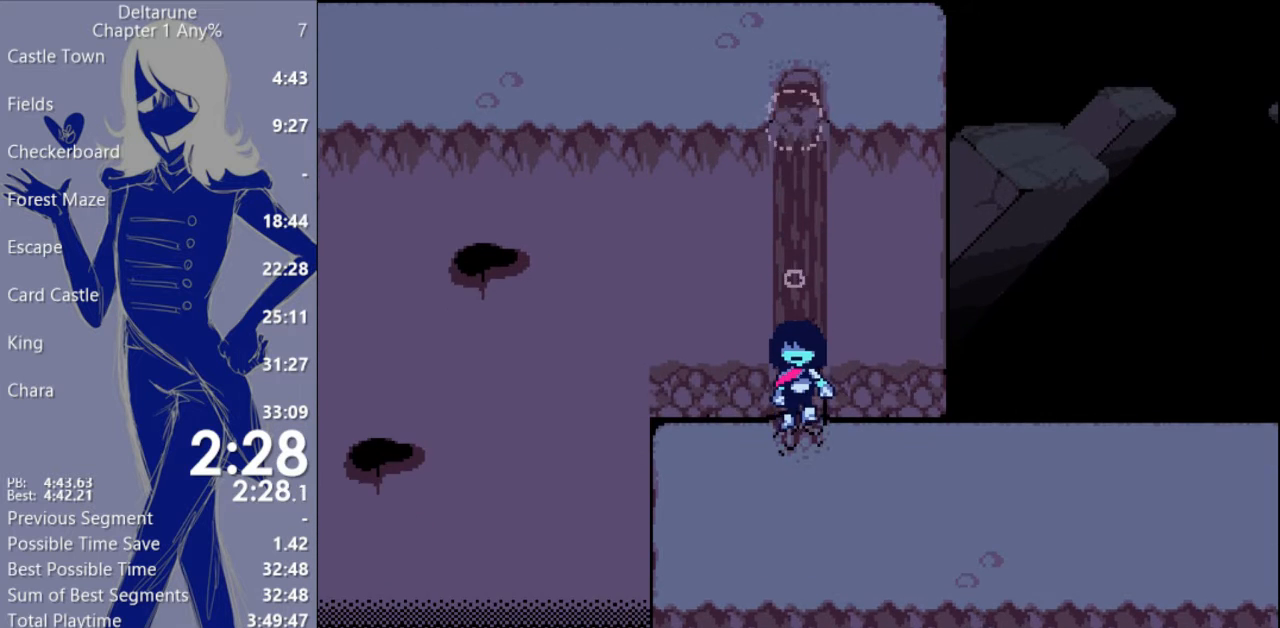
{"keys": ["c", "right", "x"], "events": [[100, "down", "up"], [100, "right", "down"]]}
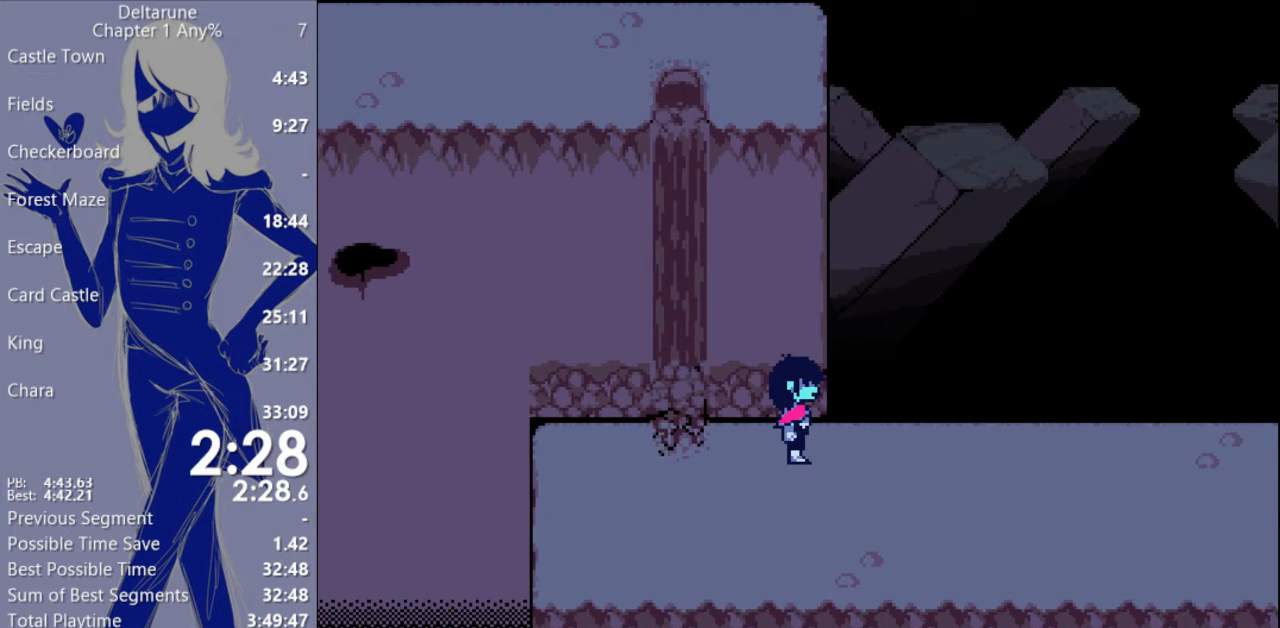
{"keys": ["c", "right", "x"], "events": []}
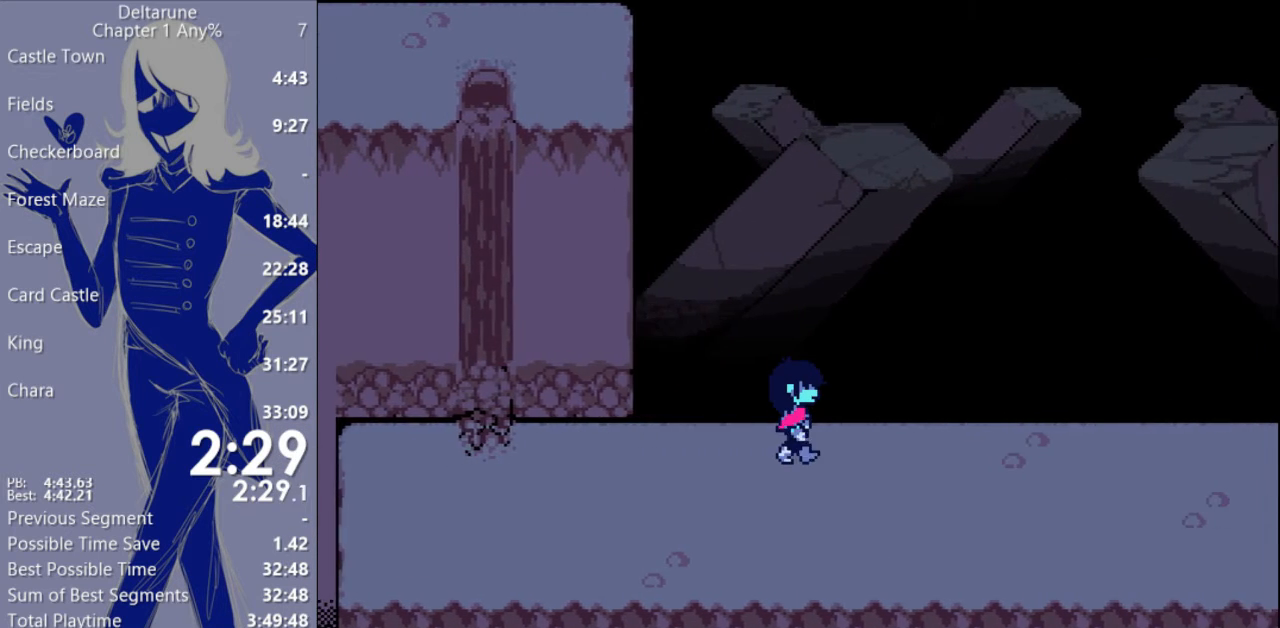
{"keys": ["c", "right", "x"], "events": []}
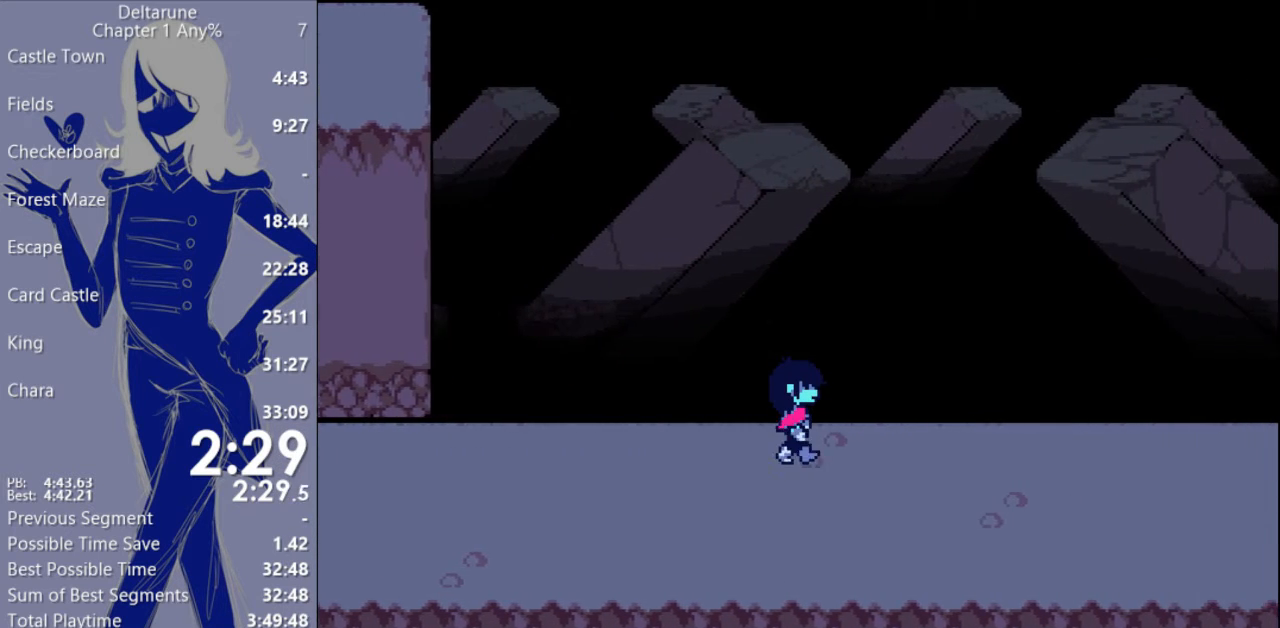
{"keys": ["c", "right", "x"], "events": []}
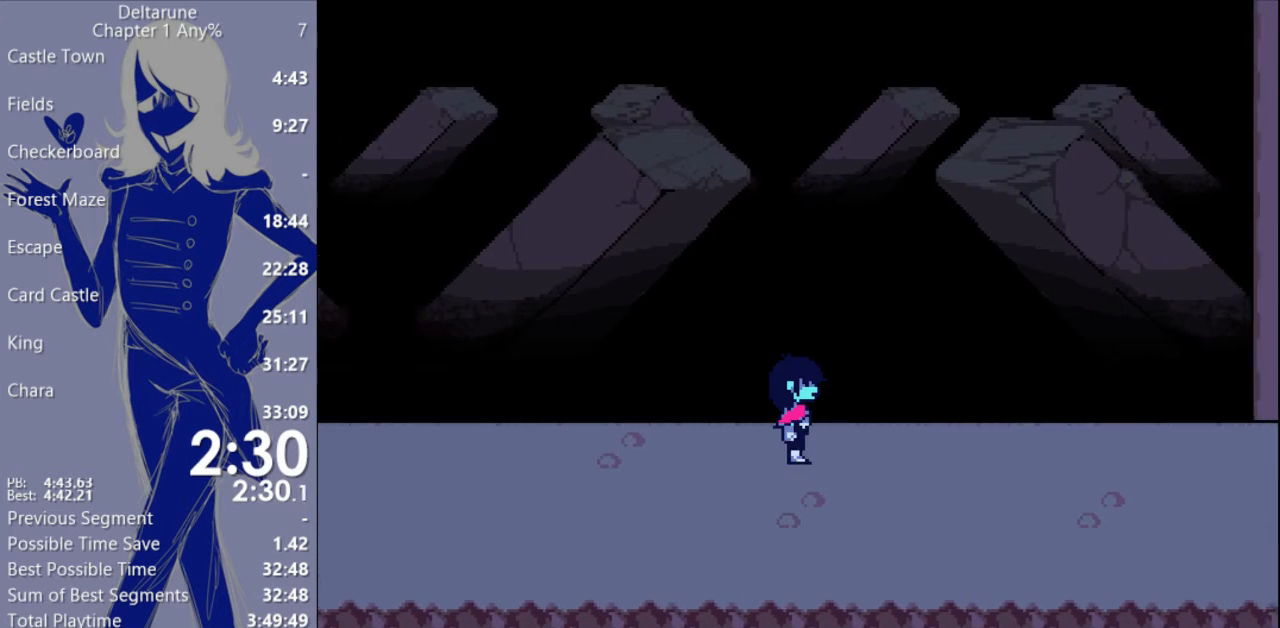
{"keys": ["c", "right", "x"], "events": []}
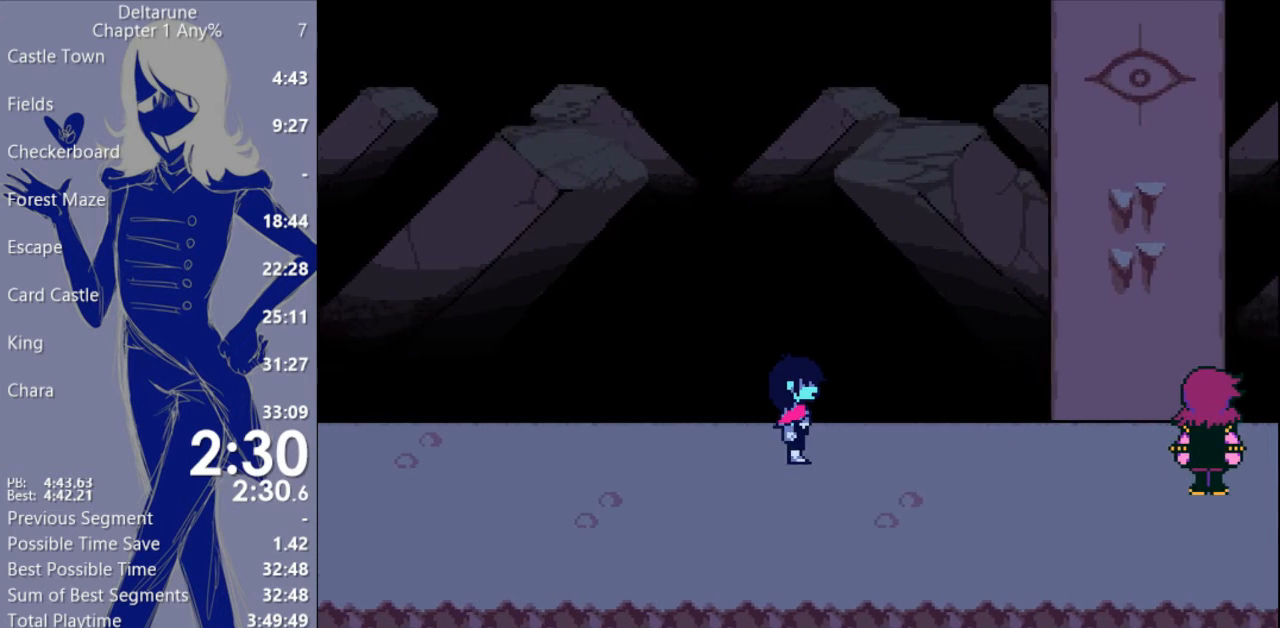
{"keys": ["c", "right", "x"], "events": []}